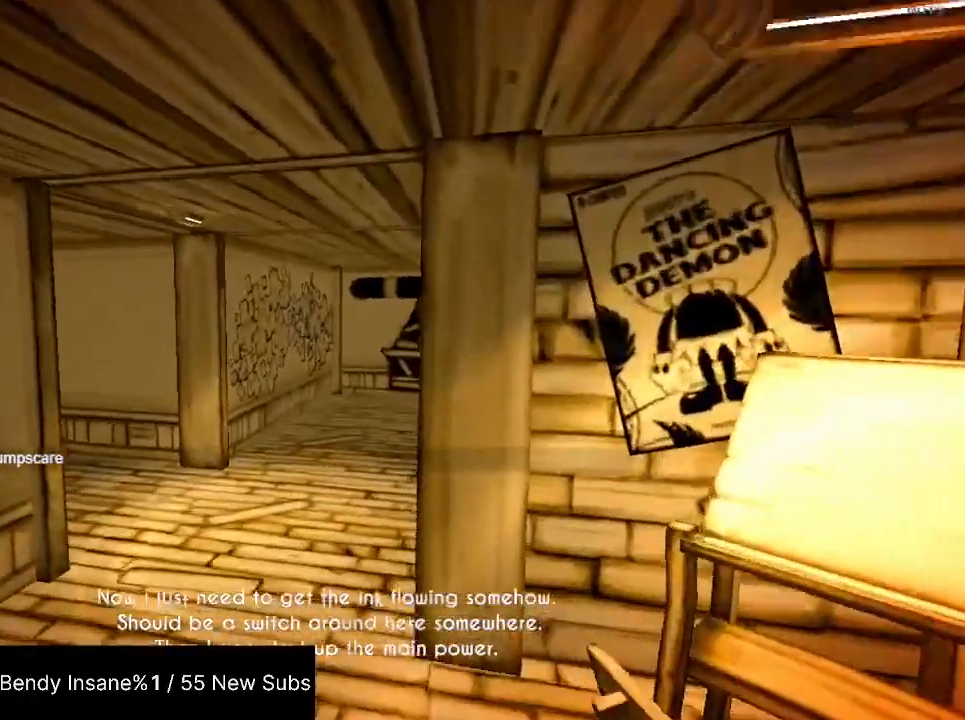
Gameplay with keyboard and mouse; each line is a JSON object with the keys and mouse buttons held at the frame after it. "events" lists presses ("down") and releases ("up") of "1", "2", "3", "4", "5", "a", "alt", "c", "caps_lock", "ctrl", "d", "e", "f", "g", "q", "r", "s", "shift", "space", "t", "tab", "v", "w", "x", "z", "mouse_left", "mouse_wheel" and "mouse_right" between this image and that frame as [ms after this image, input, new state], when the widget could be followed in between. "mouse_left", "mouse_wheel", "mouse_right" = the "left", "wheel", "right" buttons of the "mouse" list. No other keys are recorded. "wheel" means that the mouse wheel is clicked or scrolled. Not read: mouse_move.
{"keys": ["shift", "w"], "mouse": [], "events": []}
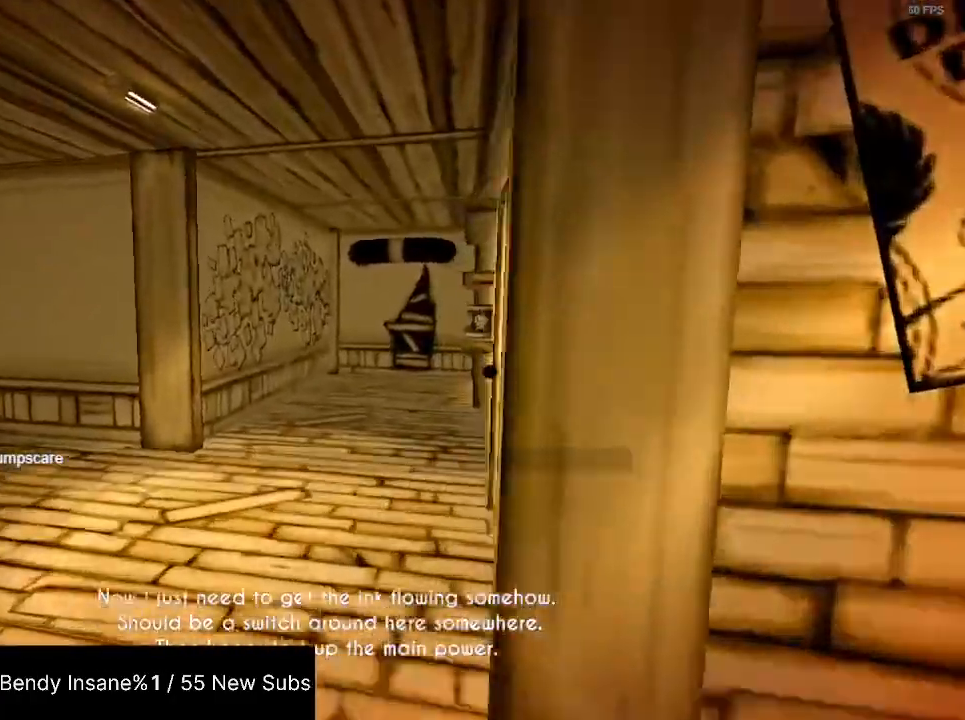
{"keys": ["shift", "w"], "mouse": [], "events": []}
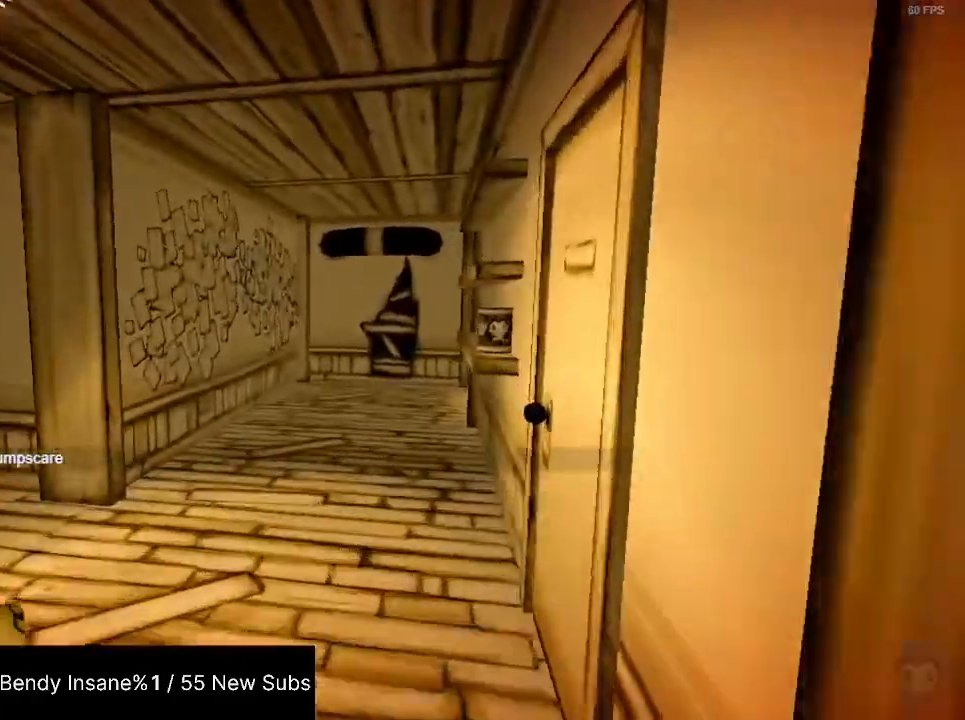
{"keys": ["shift", "w"], "mouse": [], "events": []}
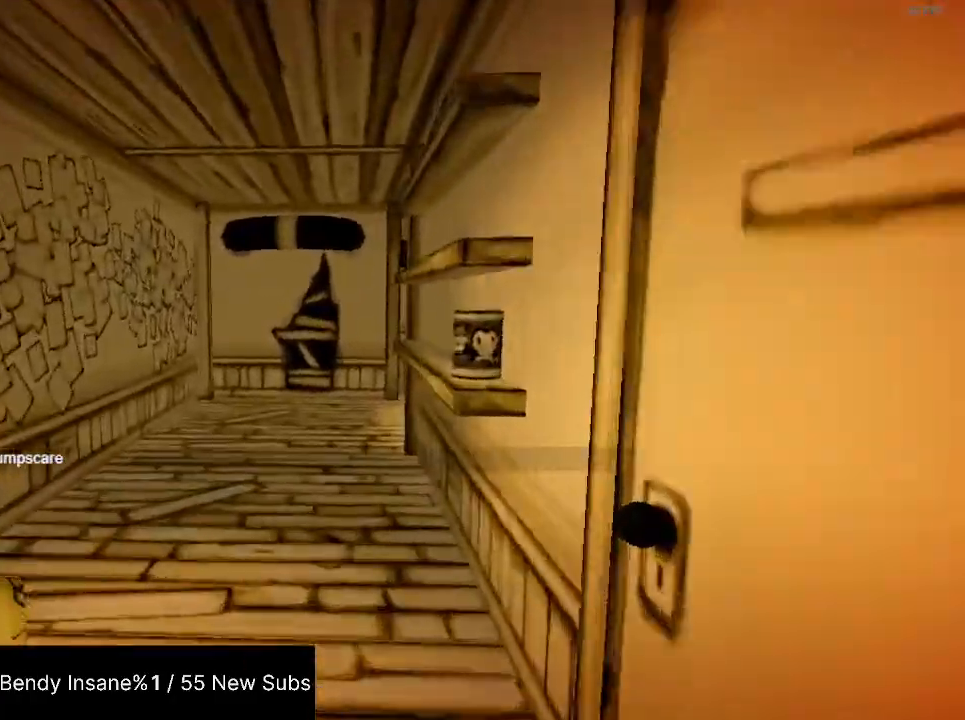
{"keys": ["shift", "w"], "mouse": [], "events": []}
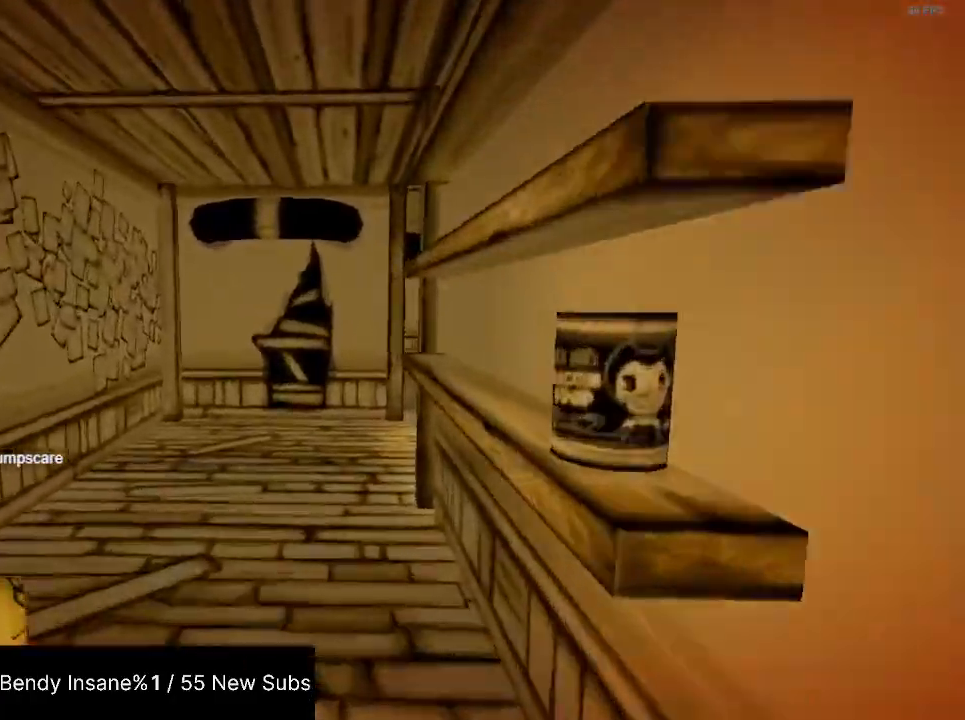
{"keys": ["shift", "w"], "mouse": [], "events": []}
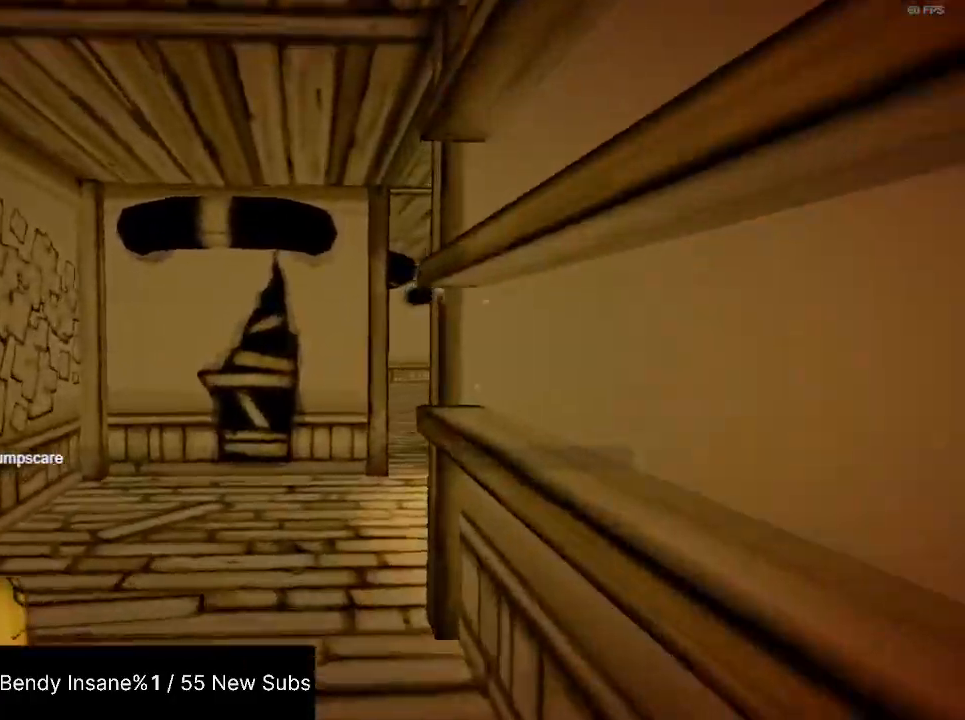
{"keys": ["shift", "w"], "mouse": [], "events": []}
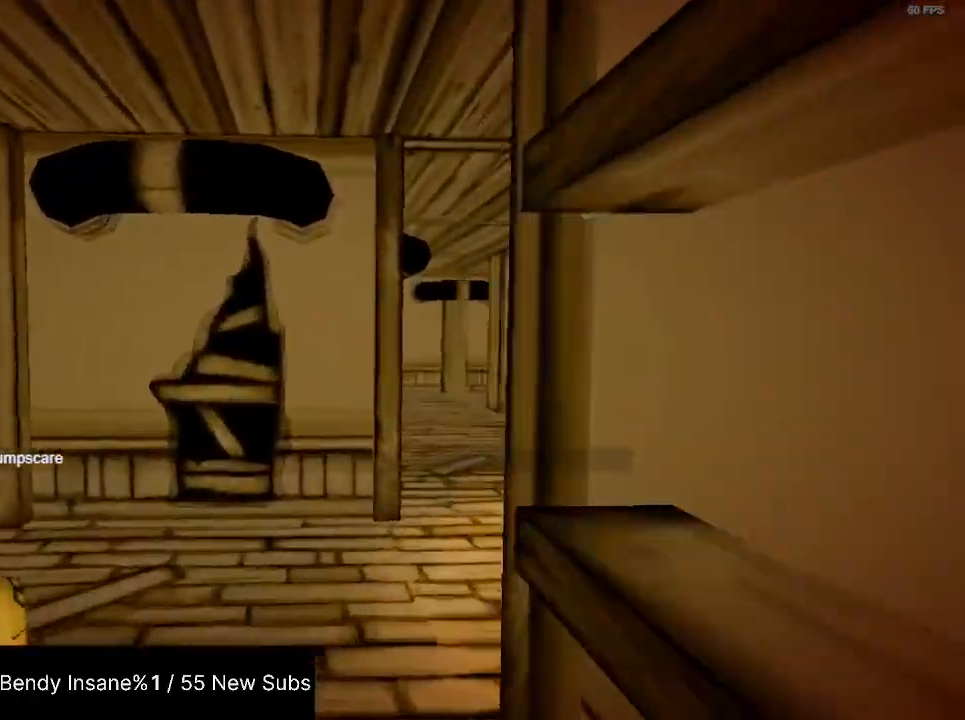
{"keys": ["shift", "w"], "mouse": [], "events": []}
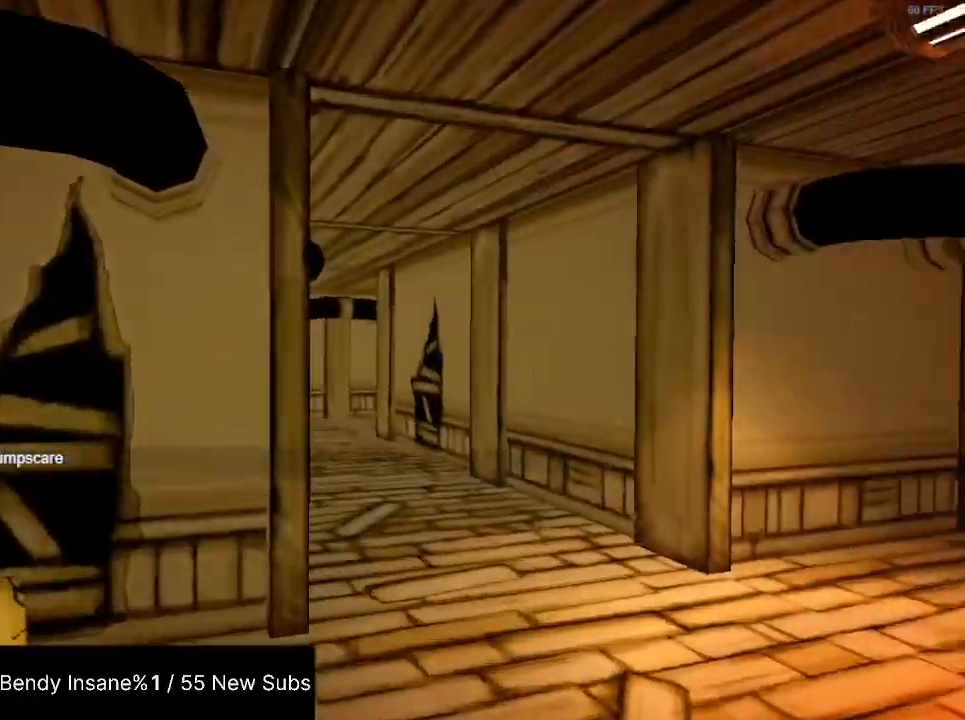
{"keys": ["shift", "w"], "mouse": [], "events": []}
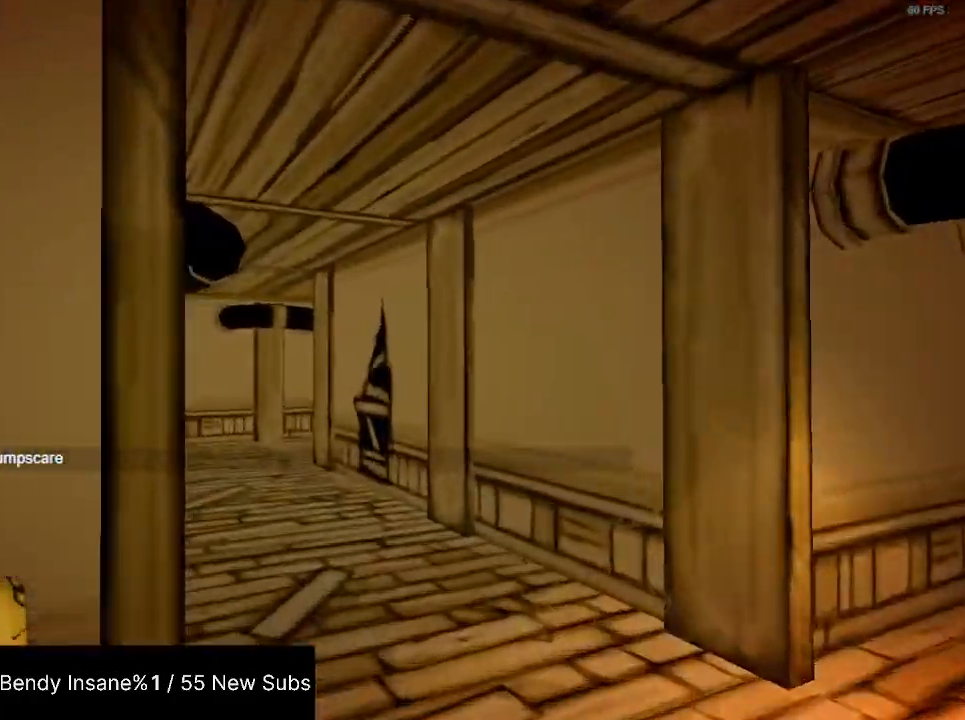
{"keys": ["shift", "w"], "mouse": [], "events": []}
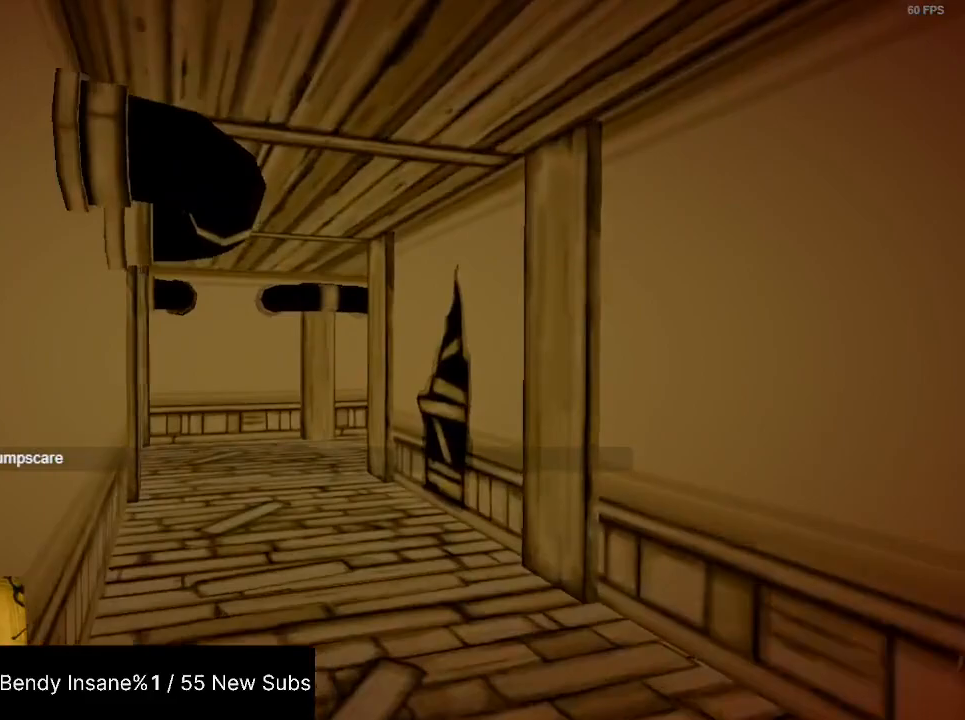
{"keys": ["shift", "w"], "mouse": [], "events": []}
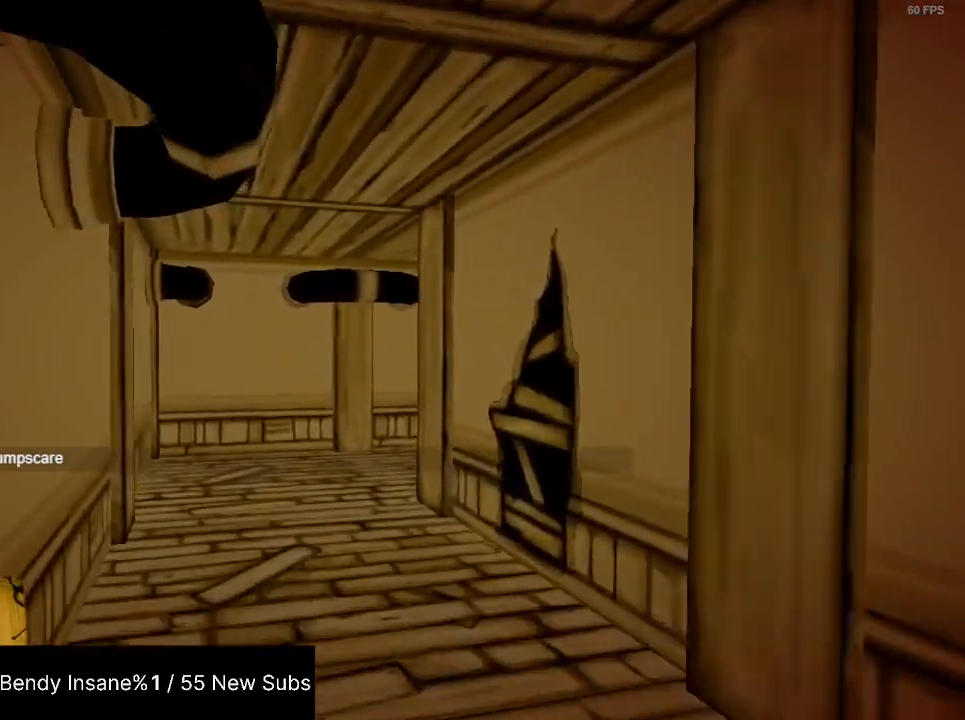
{"keys": ["shift", "w"], "mouse": [], "events": []}
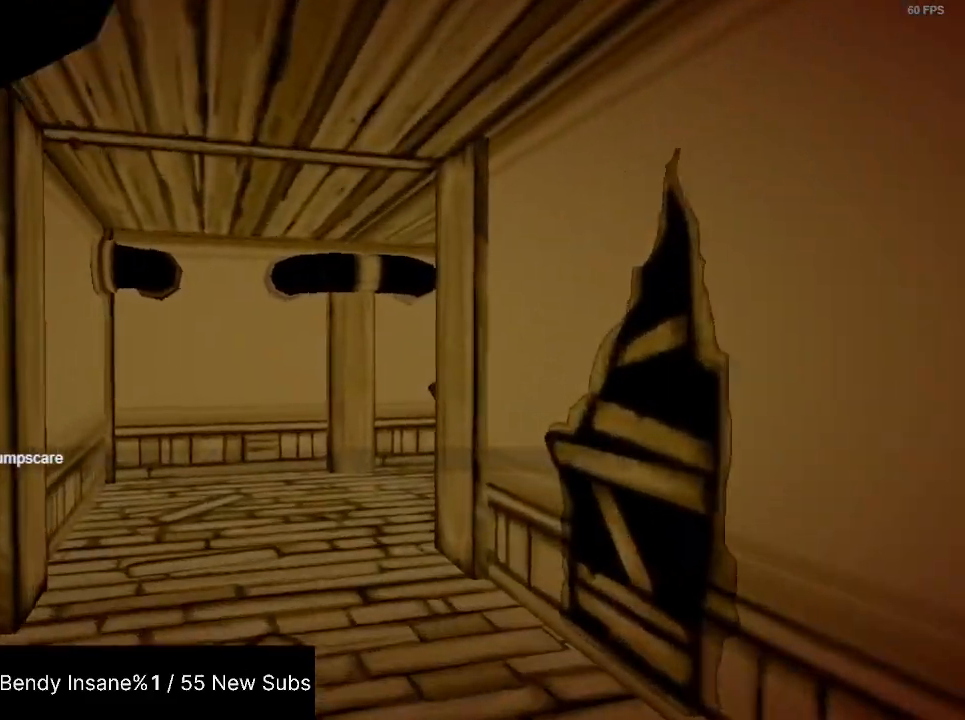
{"keys": ["shift", "w"], "mouse": [], "events": []}
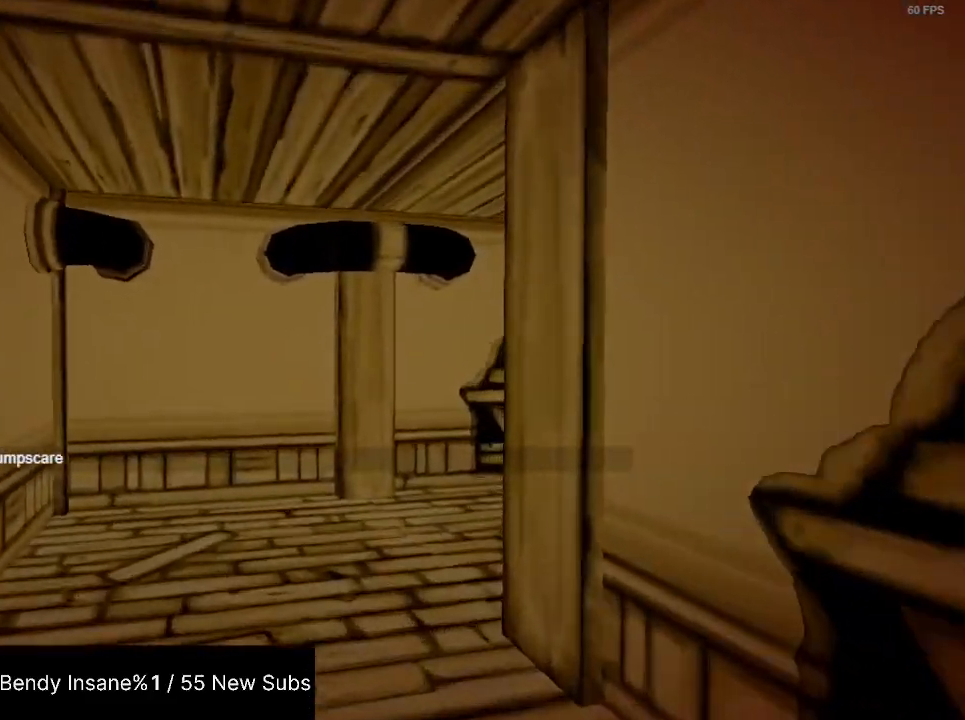
{"keys": ["shift", "w"], "mouse": [], "events": []}
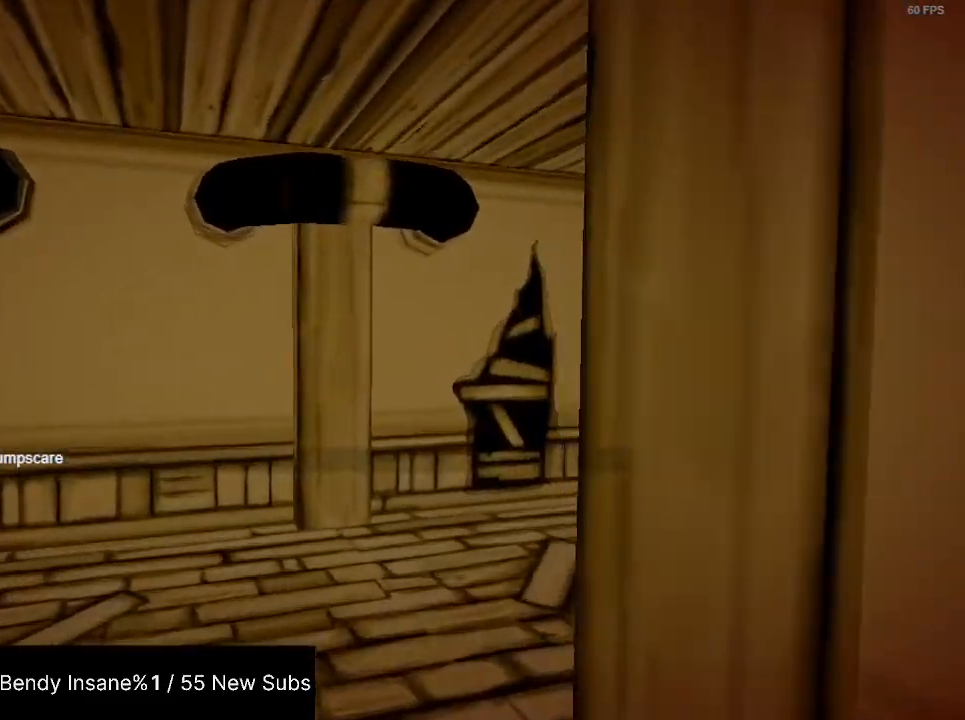
{"keys": ["shift", "w"], "mouse": [], "events": []}
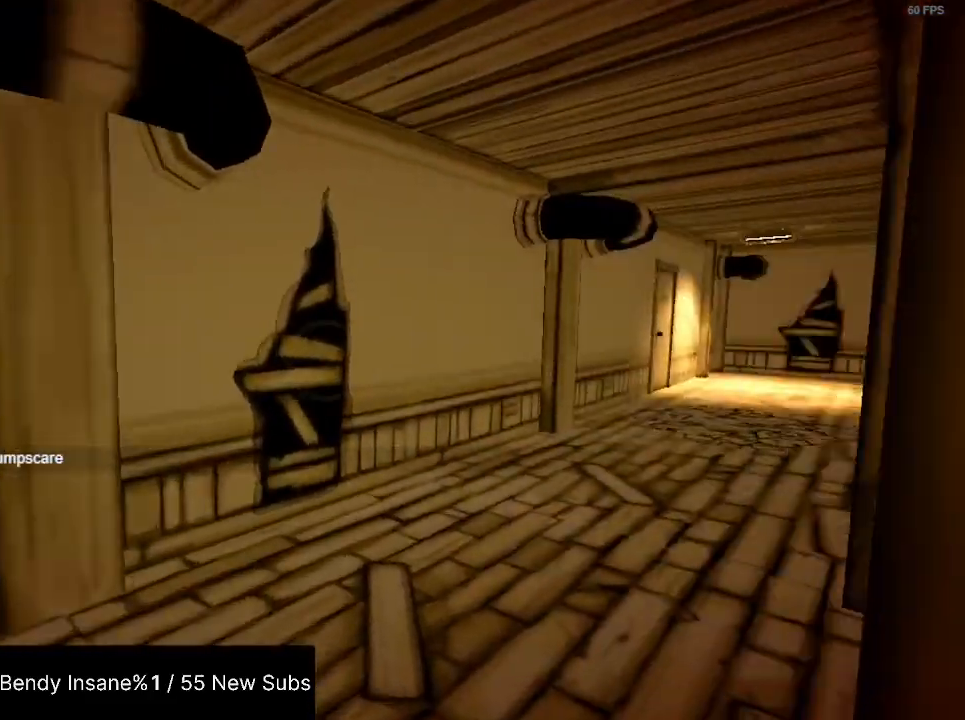
{"keys": ["shift", "w"], "mouse": [], "events": []}
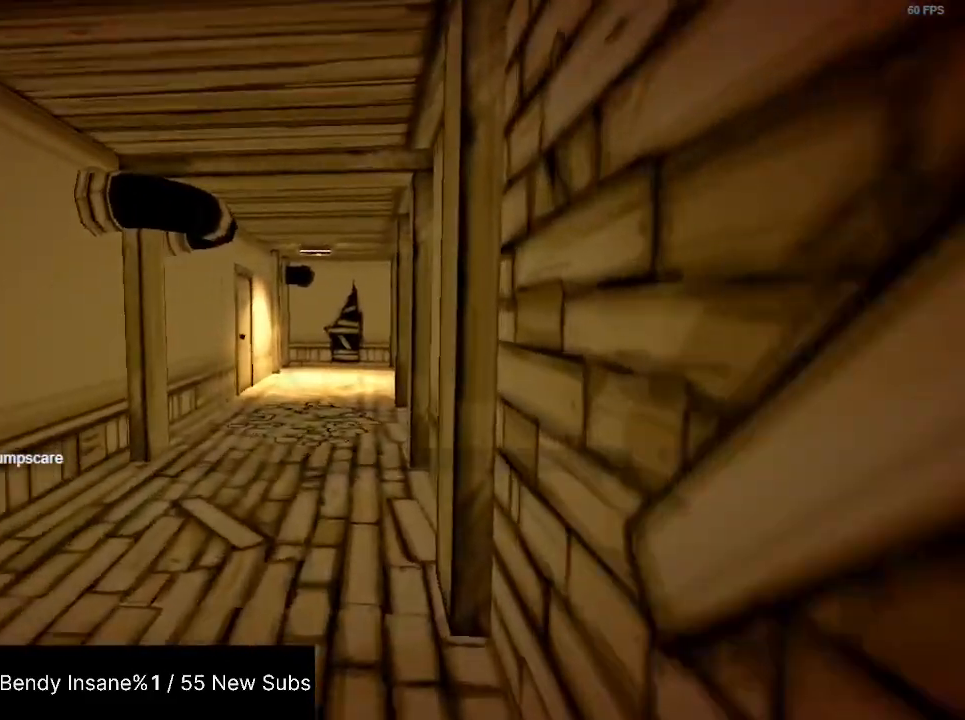
{"keys": ["shift", "w"], "mouse": [], "events": []}
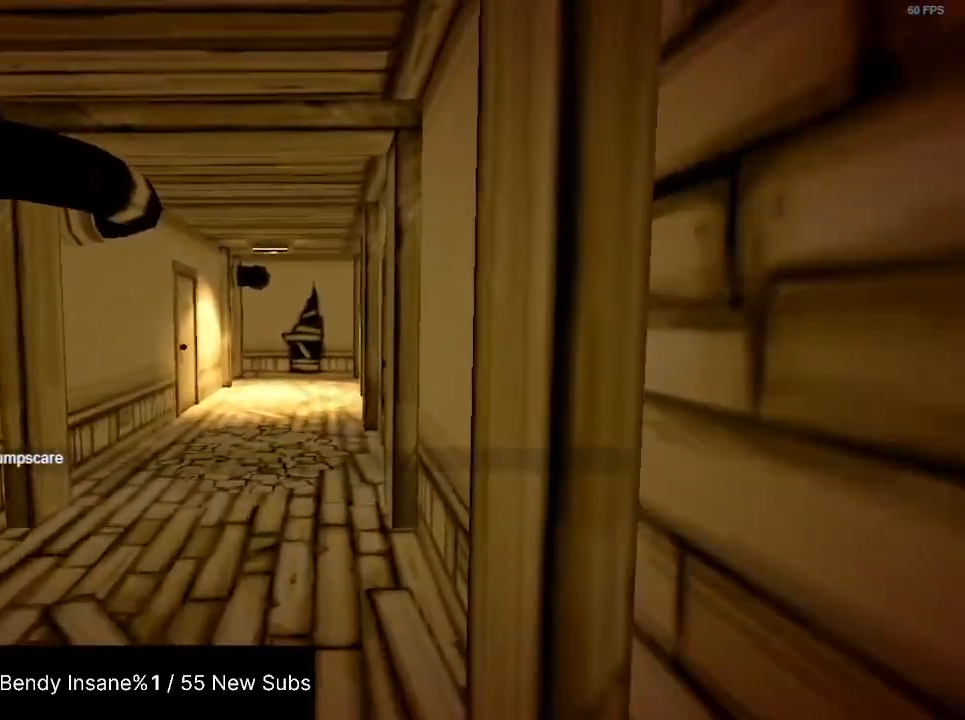
{"keys": ["shift", "w"], "mouse": [], "events": []}
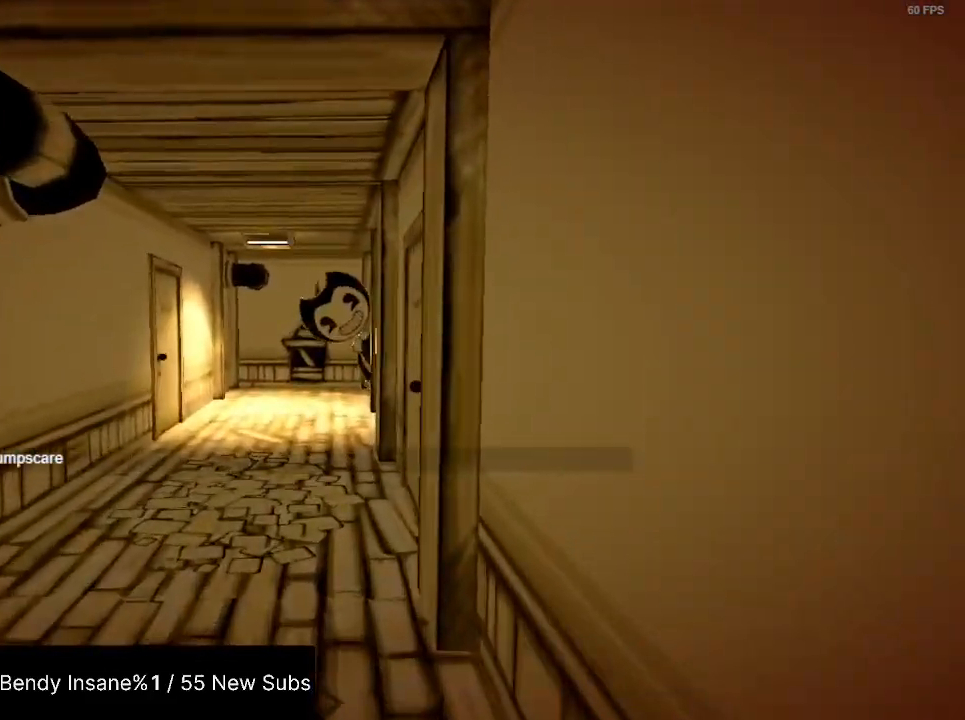
{"keys": ["shift", "w"], "mouse": [], "events": []}
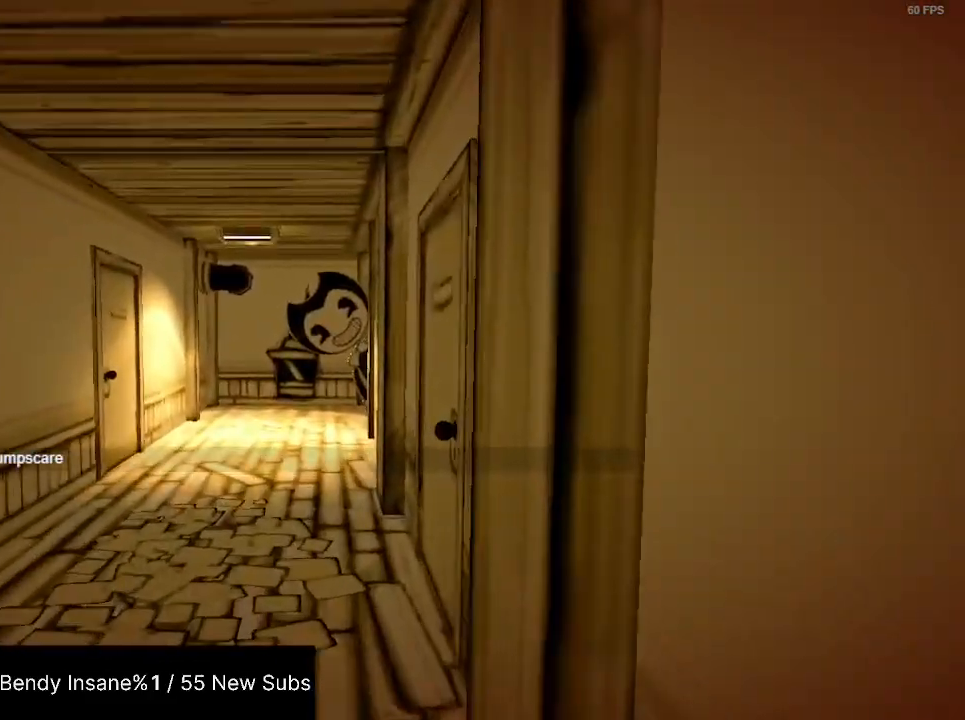
{"keys": ["shift", "w"], "mouse": [], "events": []}
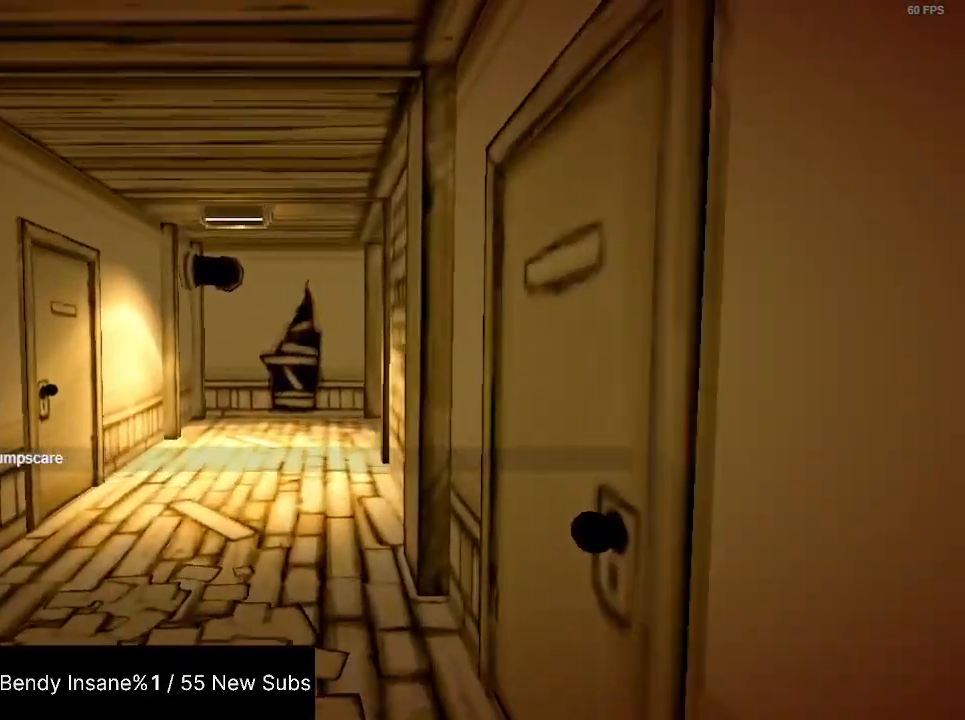
{"keys": ["shift", "w"], "mouse": [], "events": []}
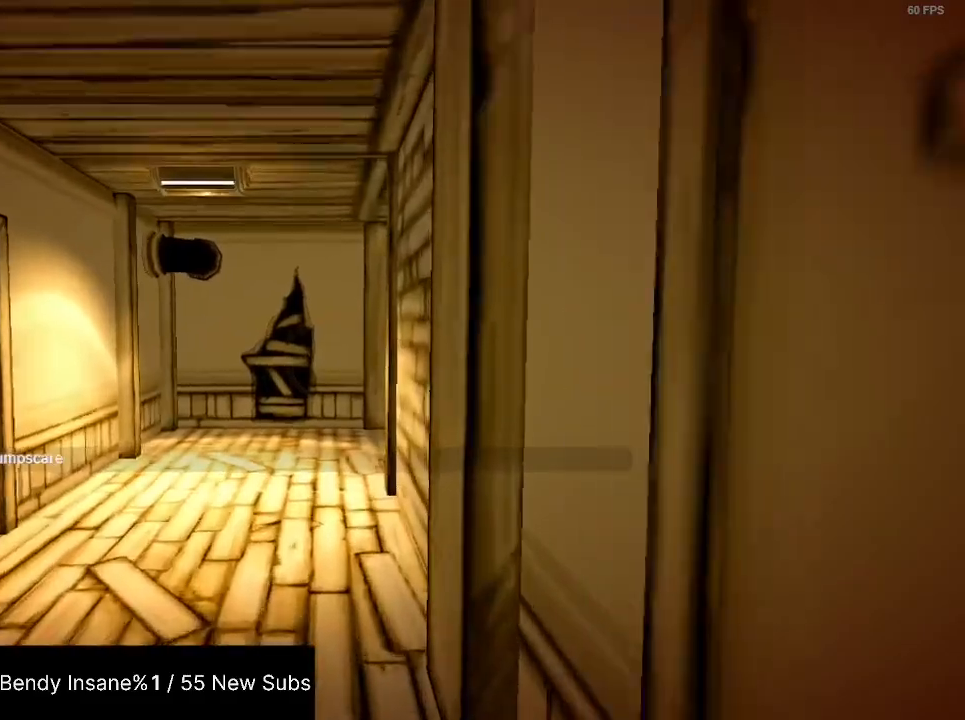
{"keys": ["shift", "w"], "mouse": [], "events": []}
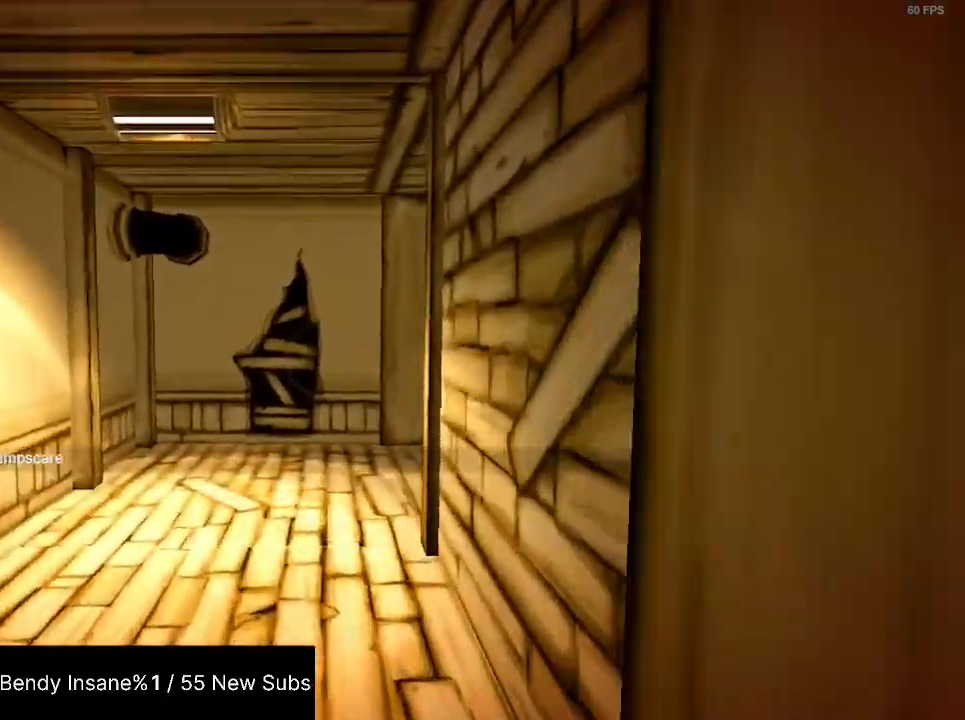
{"keys": ["shift", "w"], "mouse": [], "events": []}
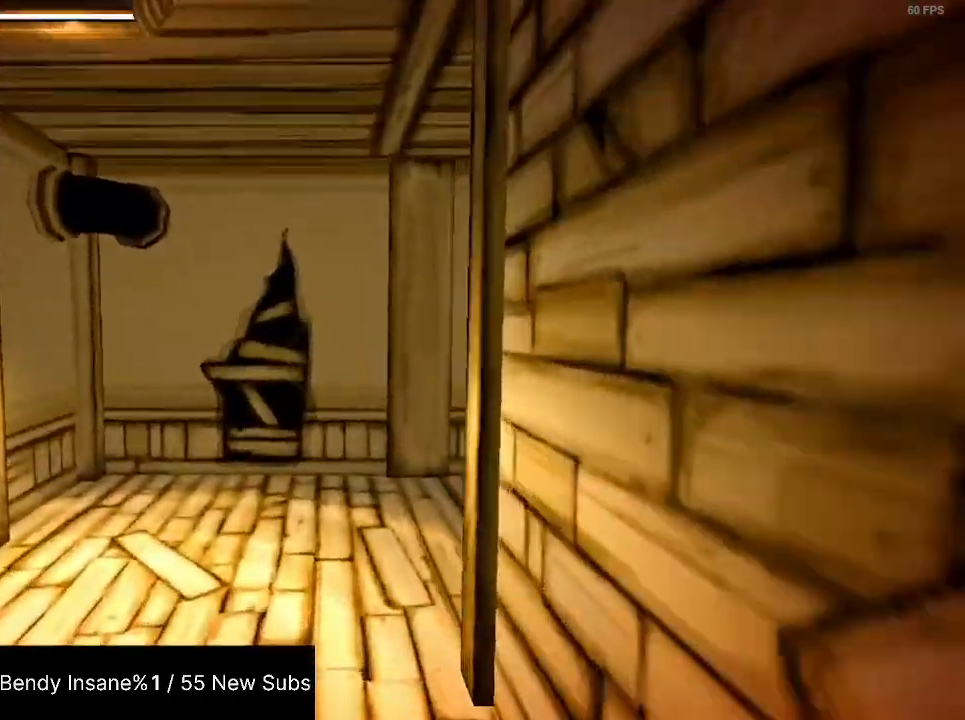
{"keys": ["shift", "w"], "mouse": [], "events": []}
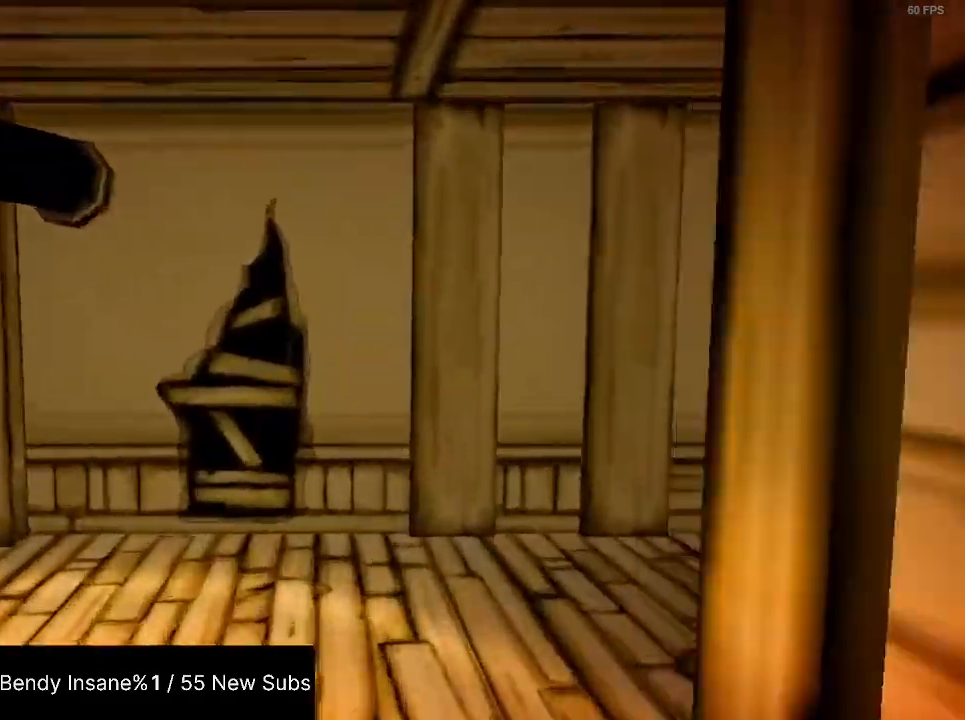
{"keys": ["shift", "w"], "mouse": [], "events": []}
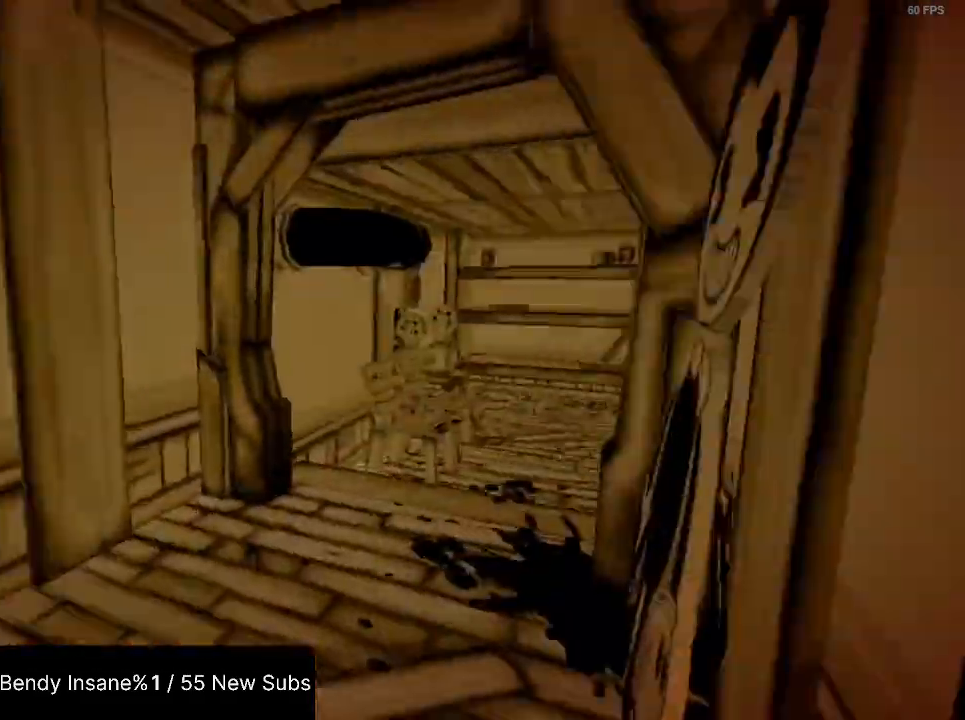
{"keys": ["shift", "w"], "mouse": [], "events": []}
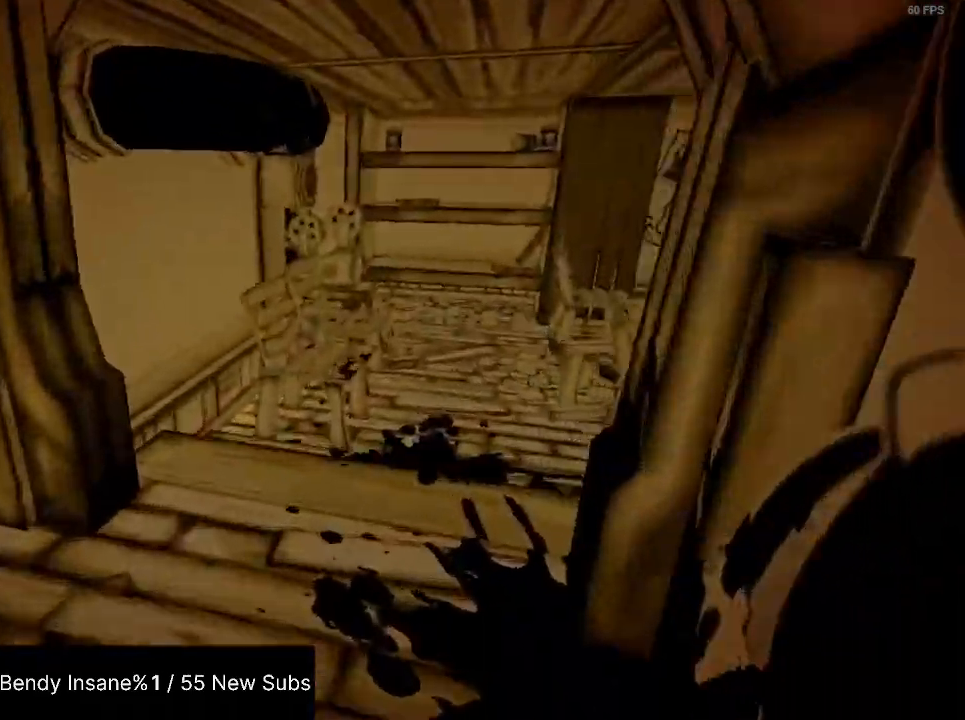
{"keys": ["shift", "w"], "mouse": [], "events": []}
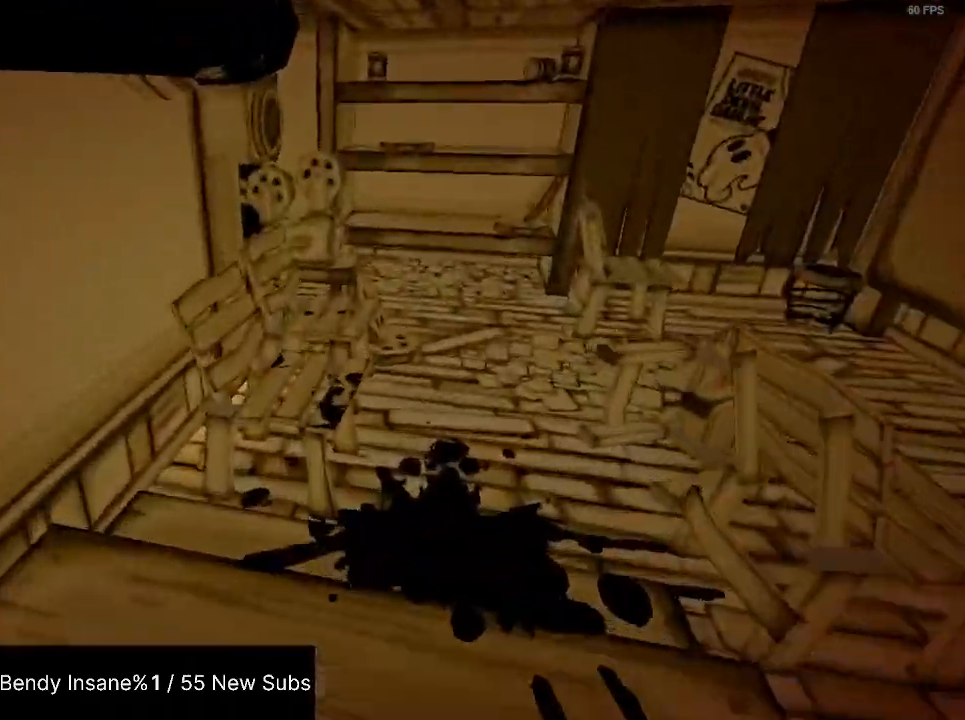
{"keys": ["shift", "space", "w"], "mouse": [], "events": [[400, "space", "down"], [467, "space", "up"], [500, "space", "down"]]}
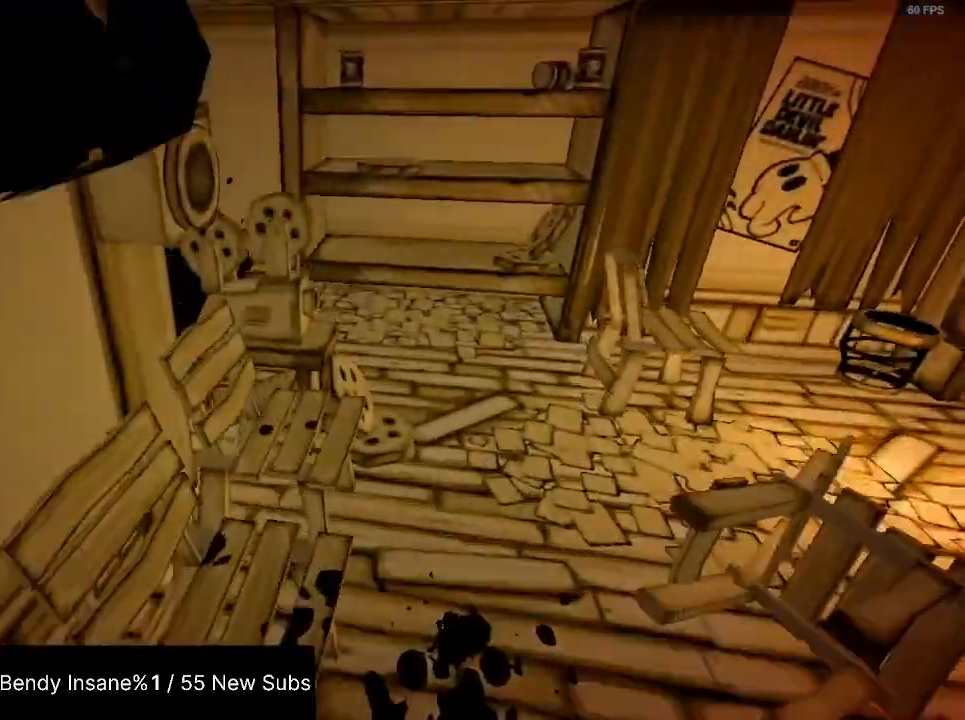
{"keys": ["shift", "w"], "mouse": [], "events": [[200, "space", "up"]]}
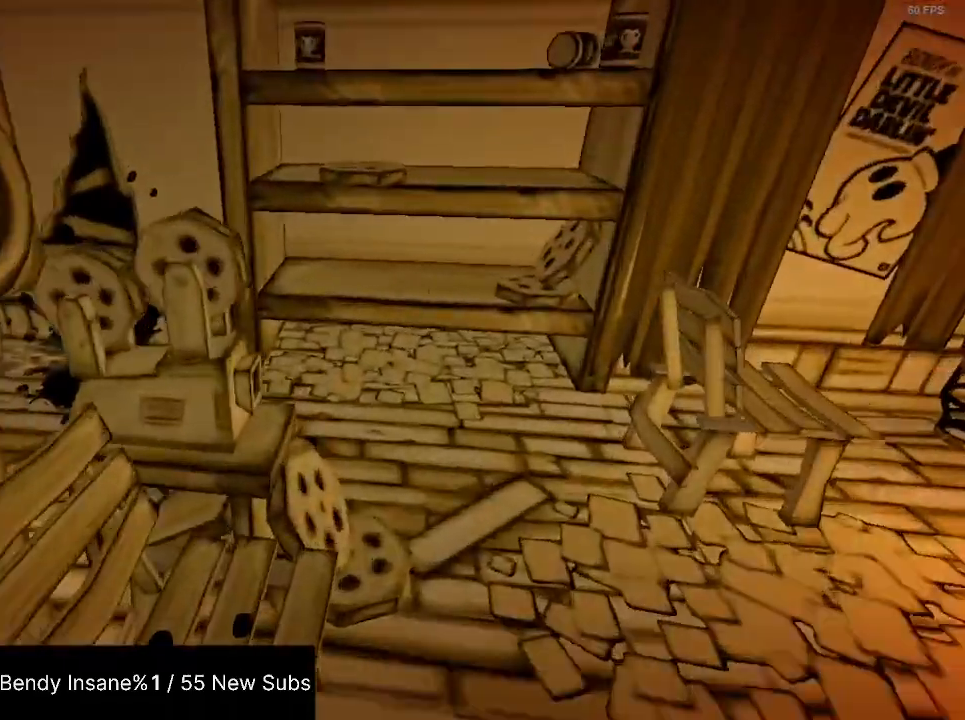
{"keys": ["shift", "space", "w"], "mouse": [], "events": [[467, "space", "down"]]}
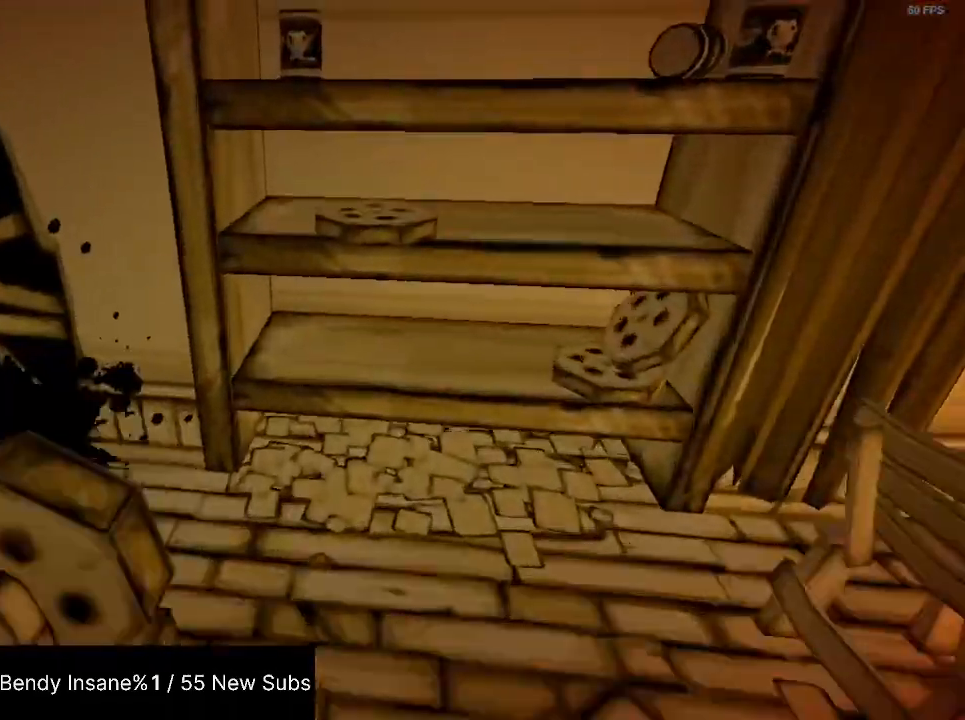
{"keys": ["shift", "w"], "mouse": [], "events": [[33, "space", "up"], [67, "space", "down"], [233, "space", "up"]]}